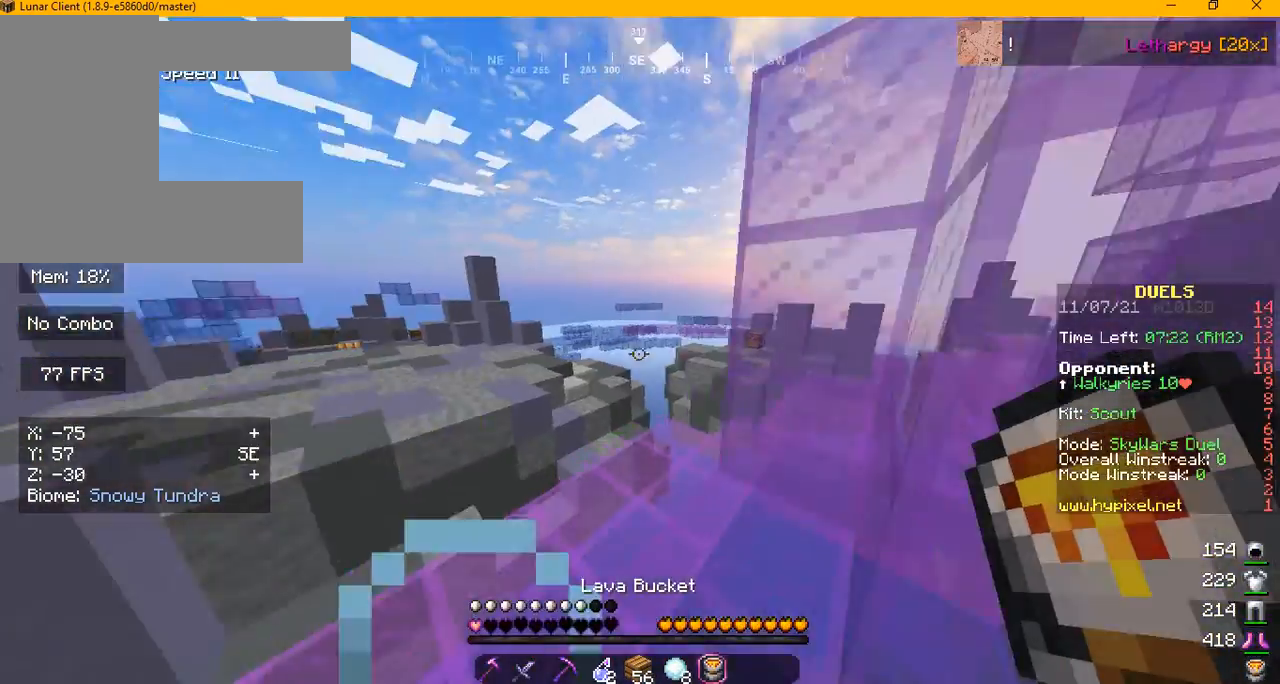
Gameplay with keyboard and mouse; each line is a JSON object with the keys and mouse buttons held at the frame after it. "events" lists presses ("down") and releases ("up") of "a", "d", "s", "w", "mouse_left" and "mouse_right" between this image and that frame as [ms after this image, input, new state], when the widget could be followed in between. "mouse_left", "mouse_right" = the "left", "right" buttons of the "mouse" list. No other keys are recorded. Fast repeated clicks can show as one long hold. Mouse movement is not recorded.
{"keys": ["w"], "mouse": [], "events": [[125, "w", "down"], [292, "a", "up"]]}
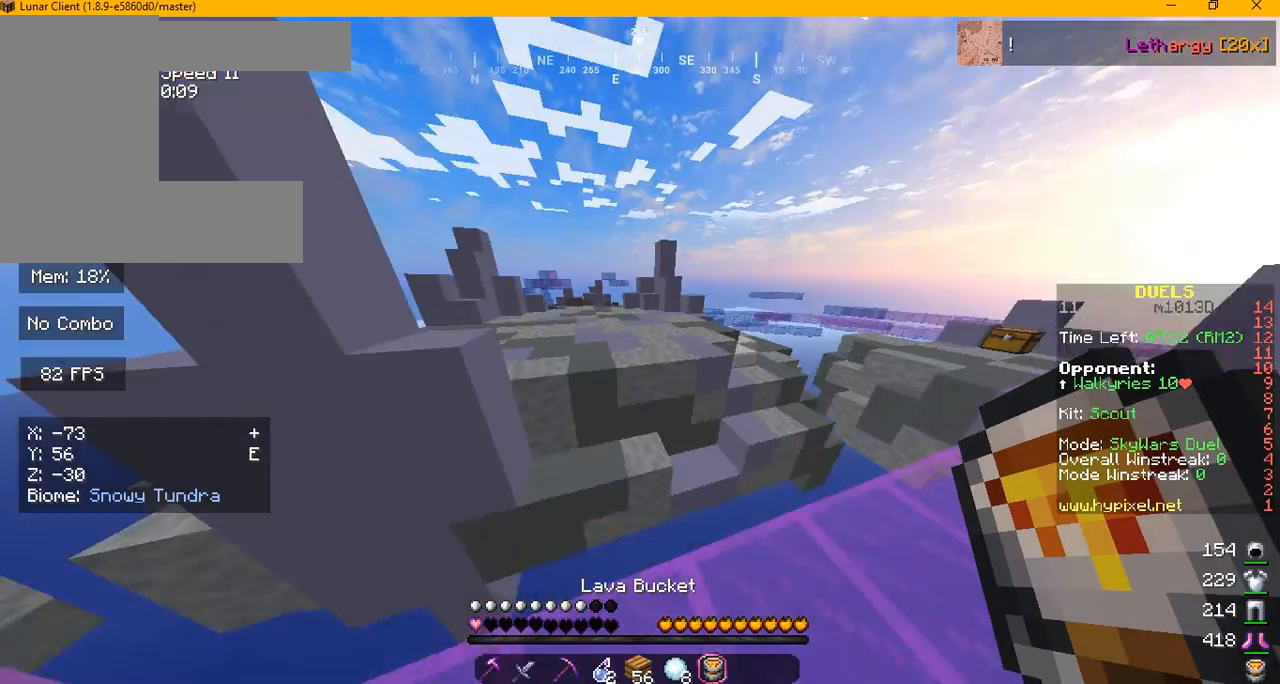
{"keys": ["w"], "mouse": [], "events": []}
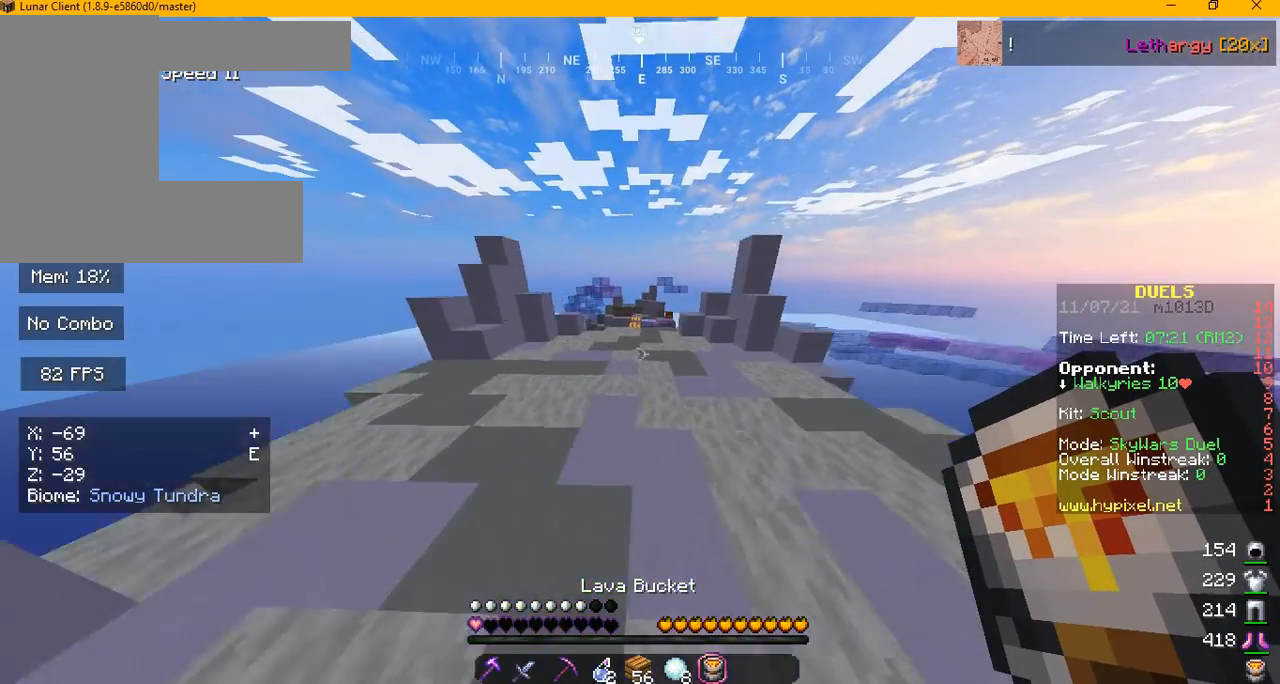
{"keys": ["w"], "mouse": [], "events": []}
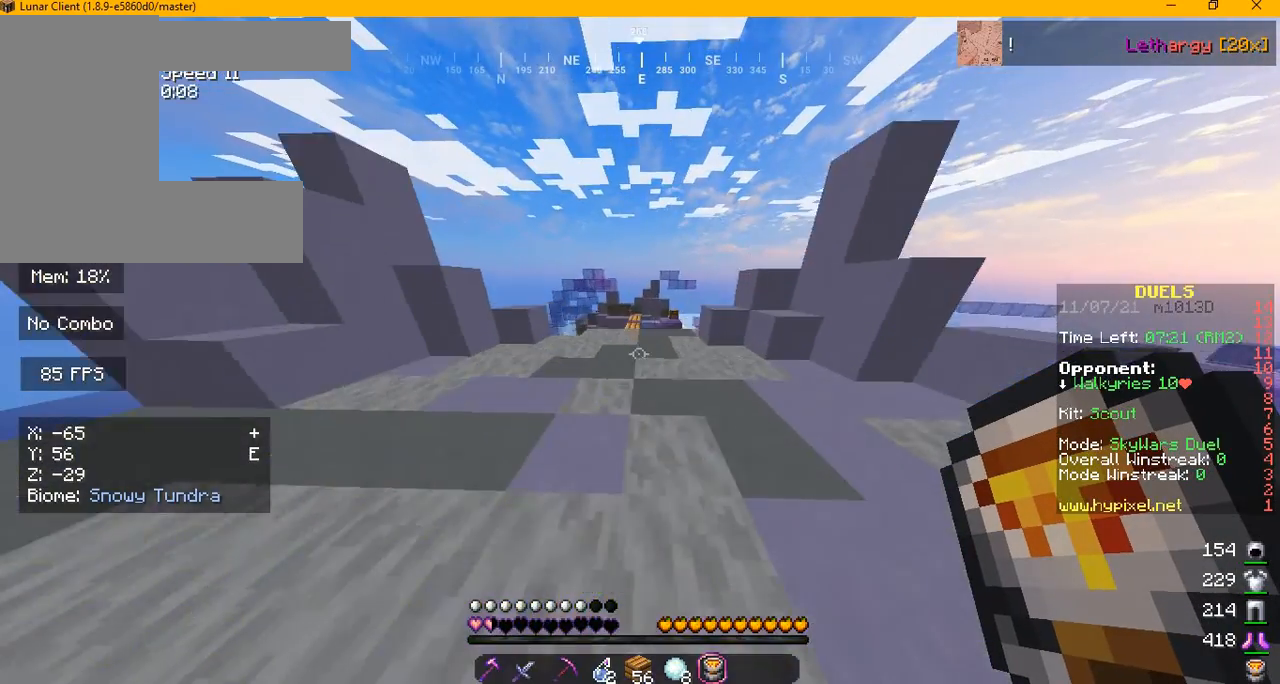
{"keys": ["w"], "mouse": [], "events": []}
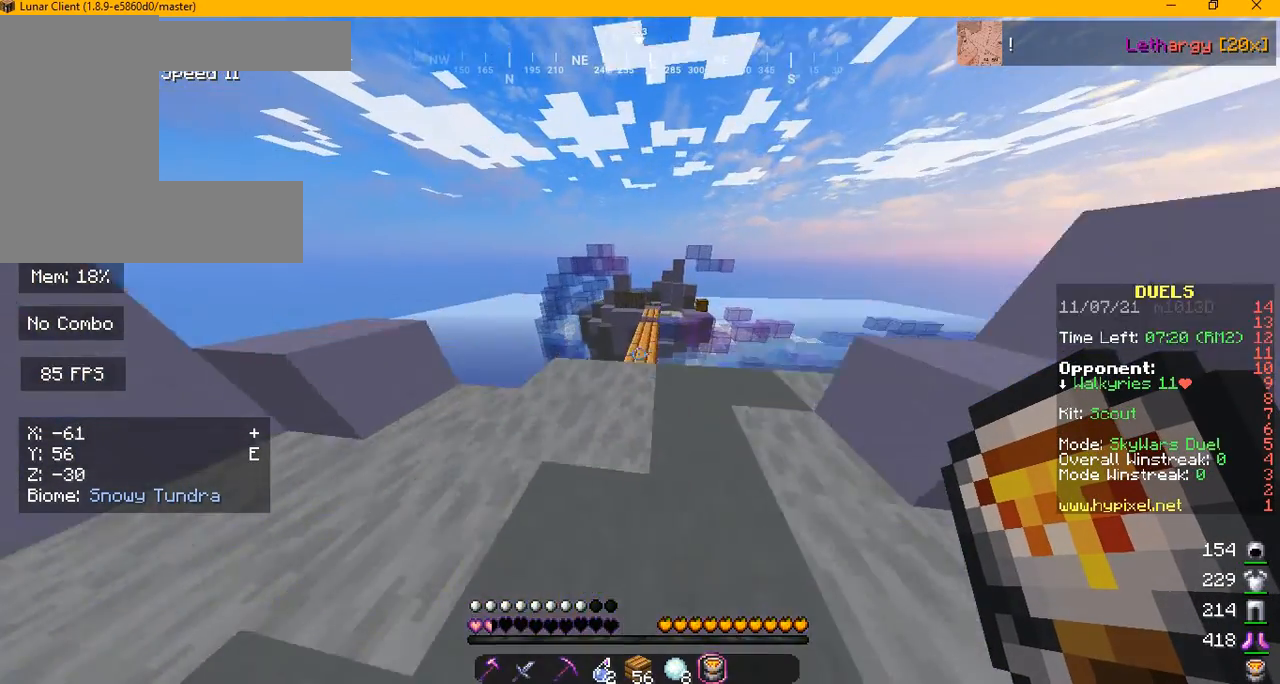
{"keys": ["w"], "mouse": [], "events": []}
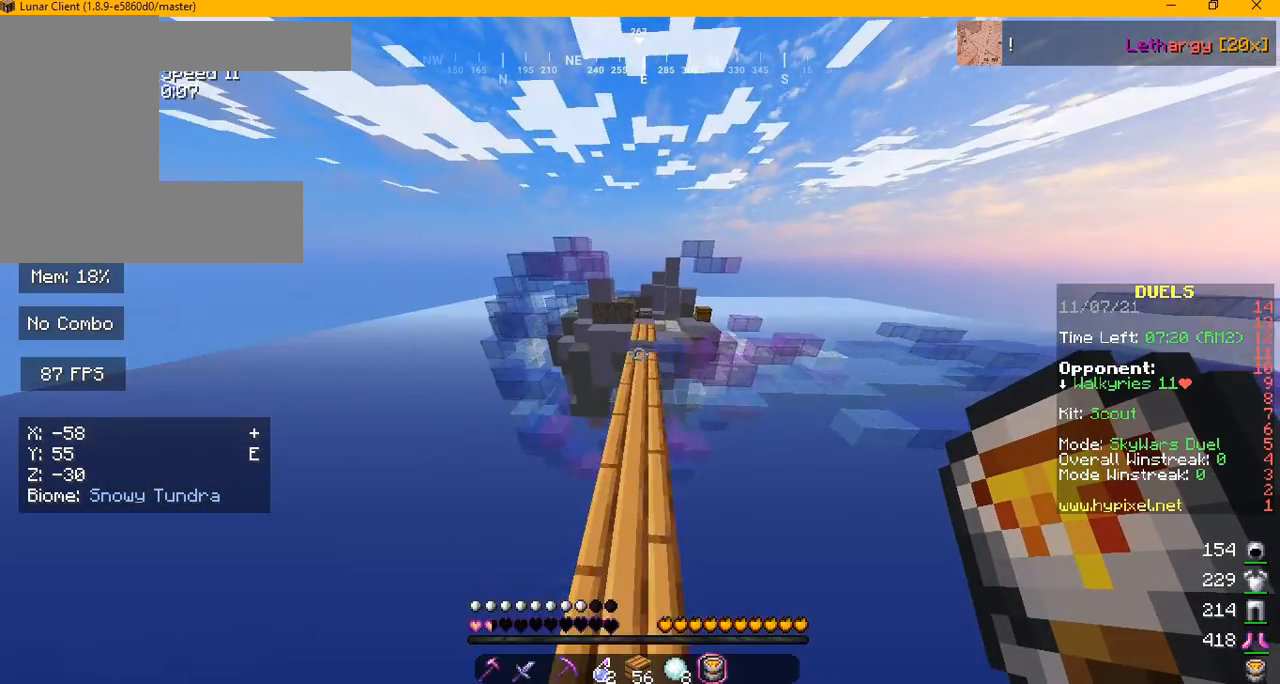
{"keys": ["w"], "mouse": [], "events": []}
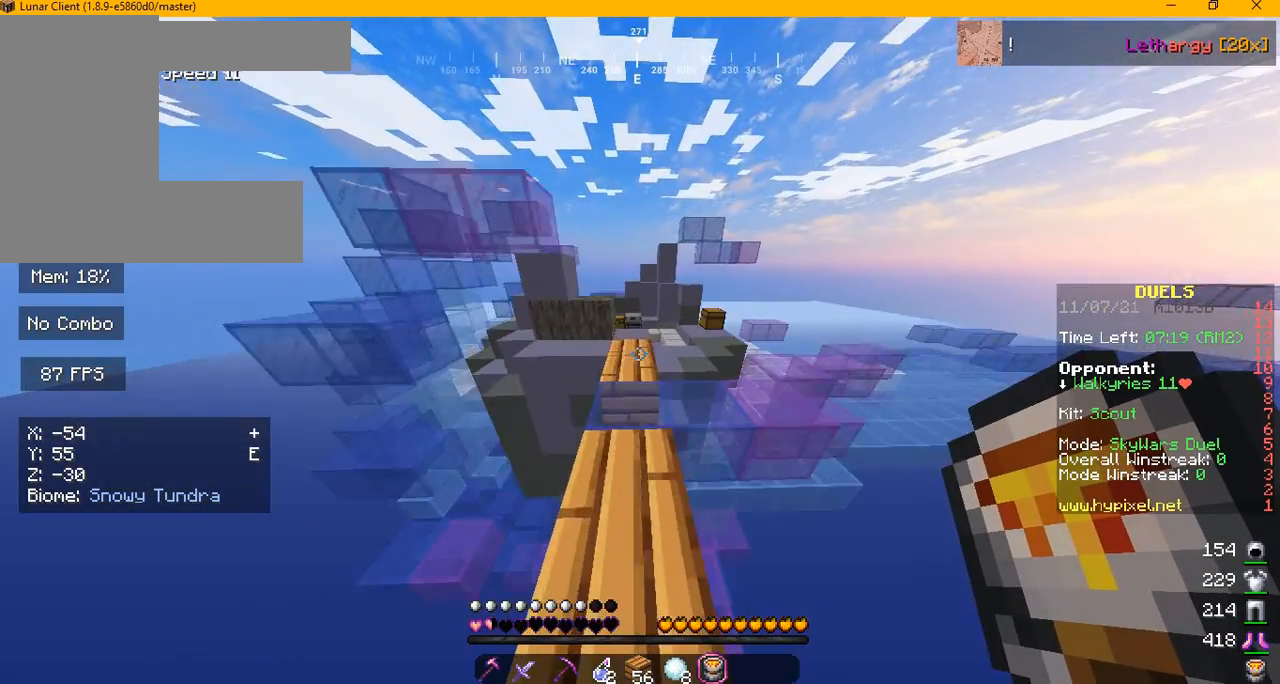
{"keys": ["w"], "mouse": [], "events": []}
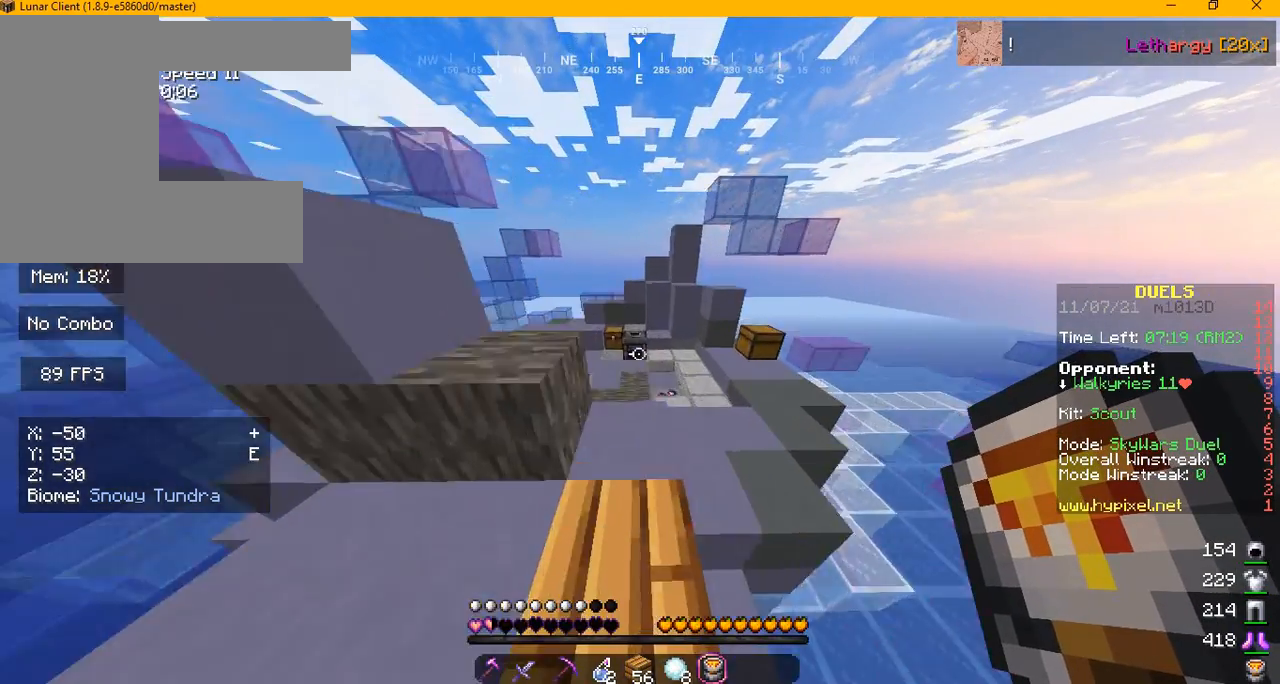
{"keys": ["a", "w"], "mouse": [], "events": [[459, "a", "down"]]}
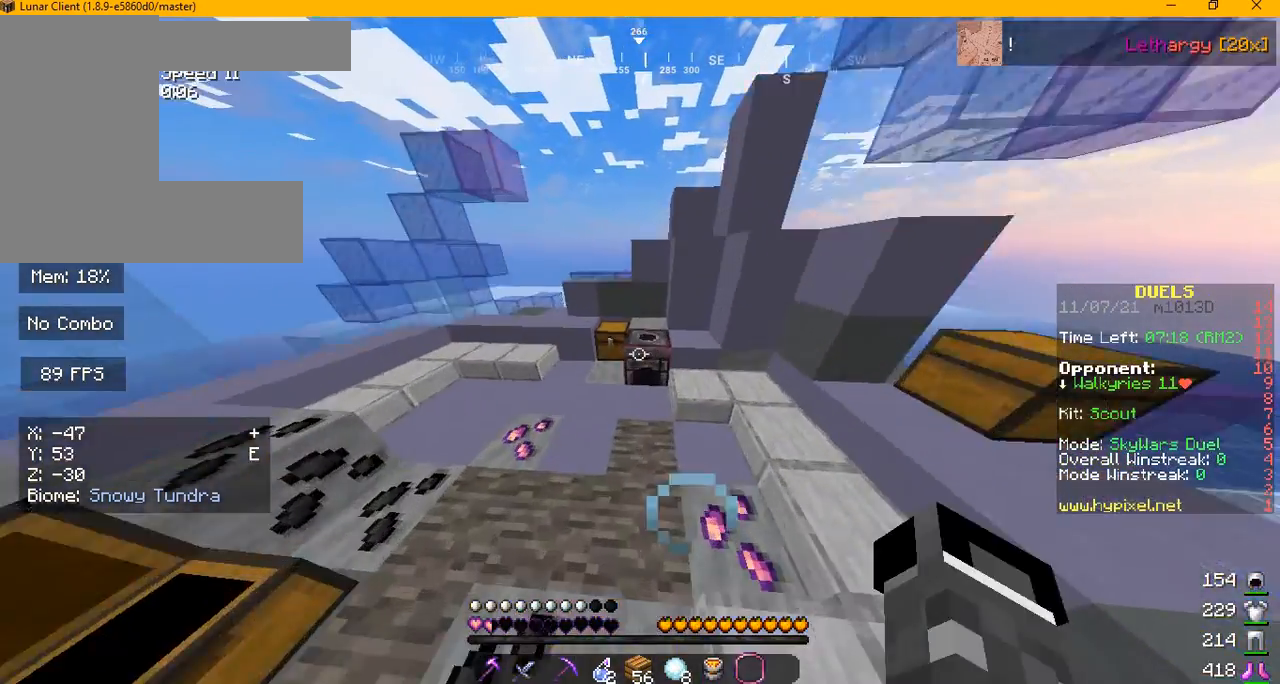
{"keys": ["w"], "mouse": [], "events": [[417, "a", "up"]]}
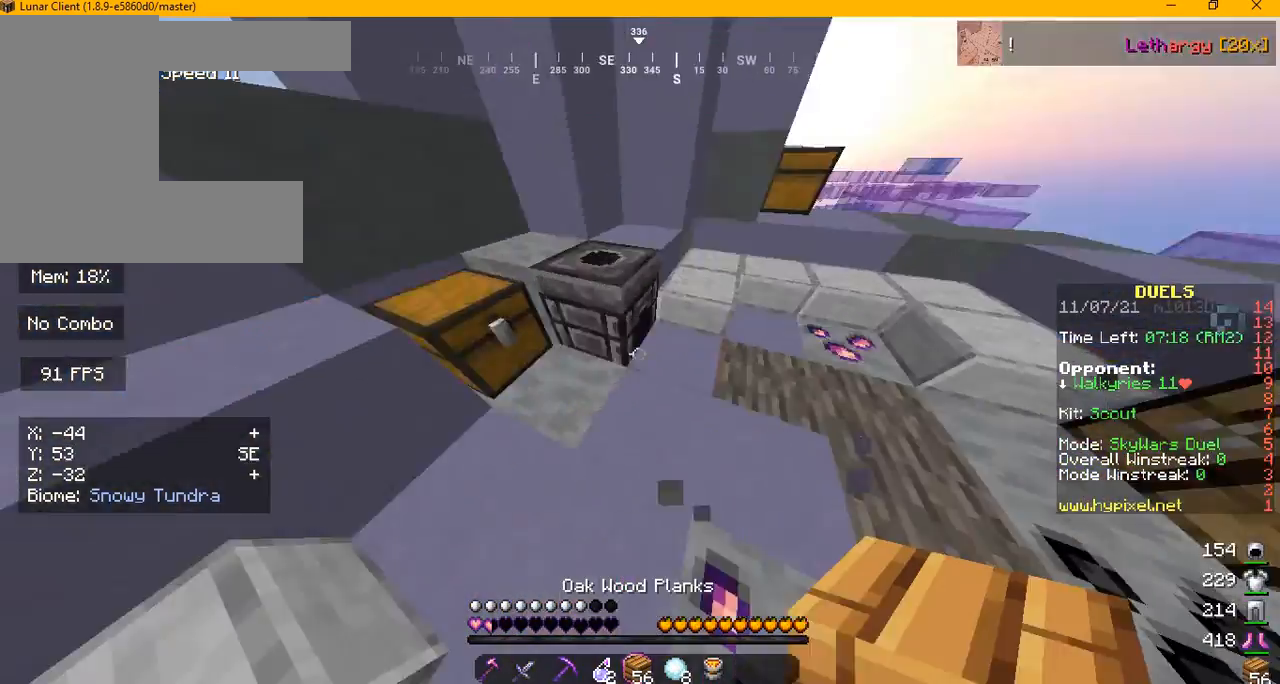
{"keys": [], "mouse": [], "events": [[42, "w", "up"]]}
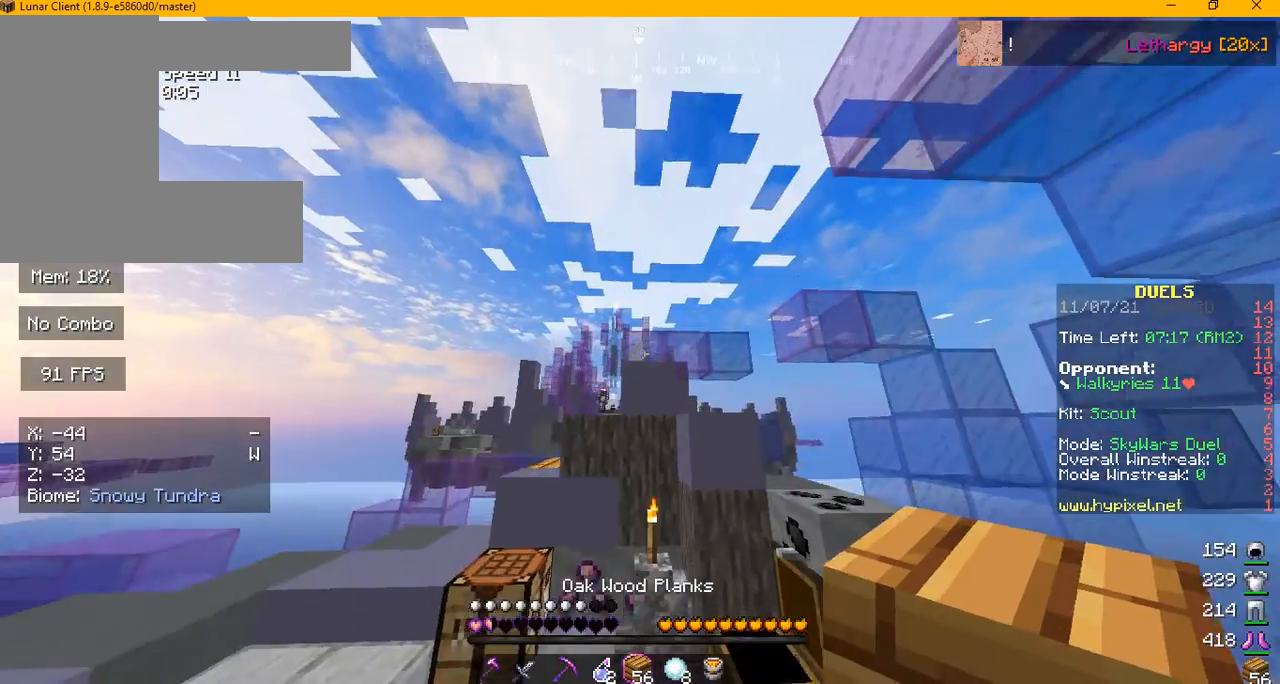
{"keys": [], "mouse": [], "events": [[209, "mouse_right", "down"], [459, "mouse_right", "up"]]}
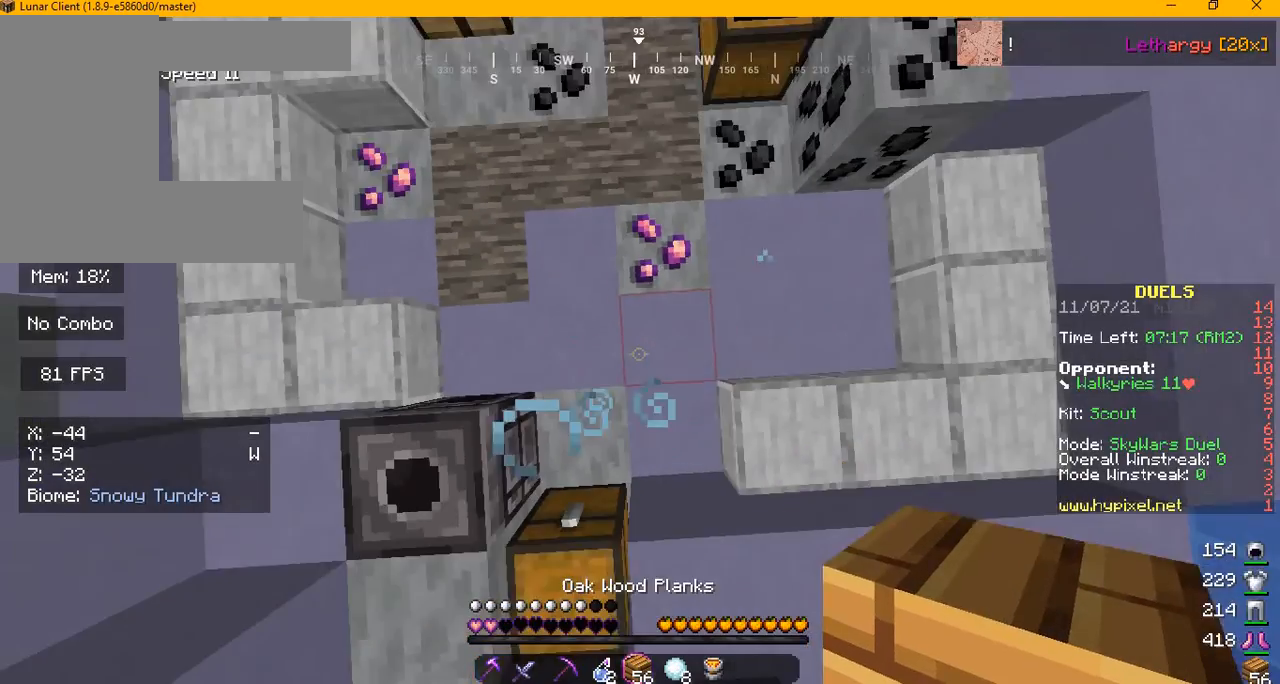
{"keys": [], "mouse": ["right"]}
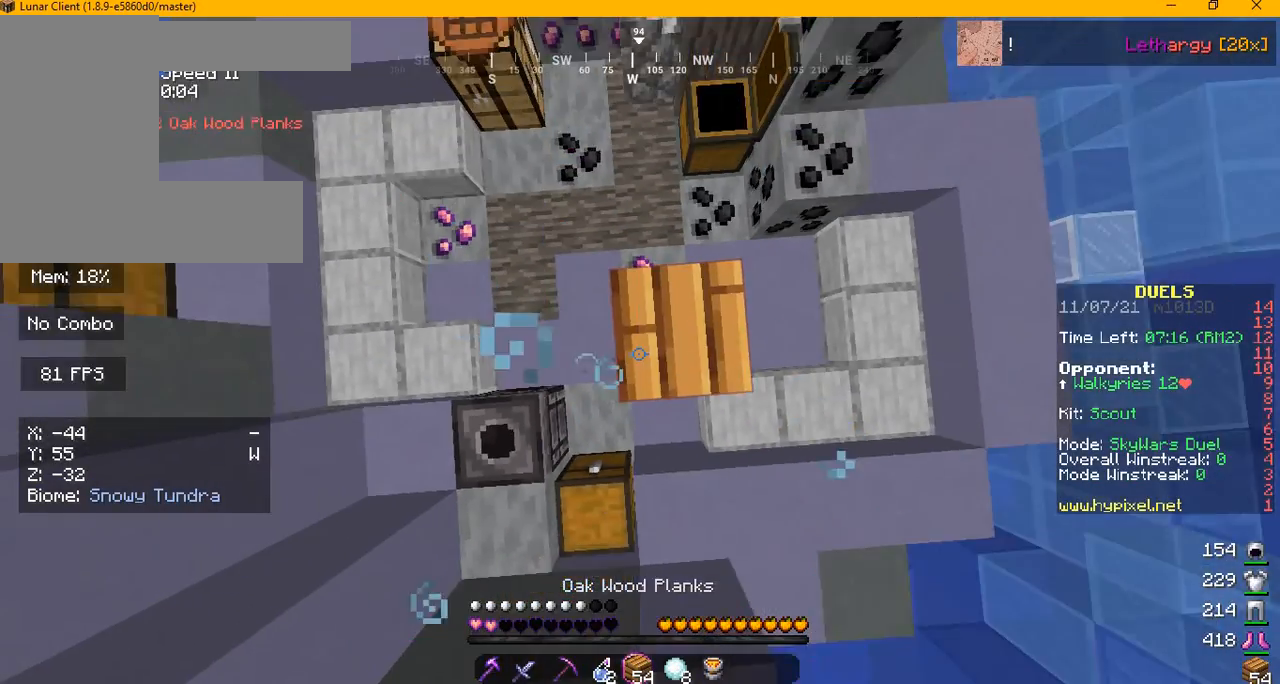
{"keys": [], "mouse": ["right"]}
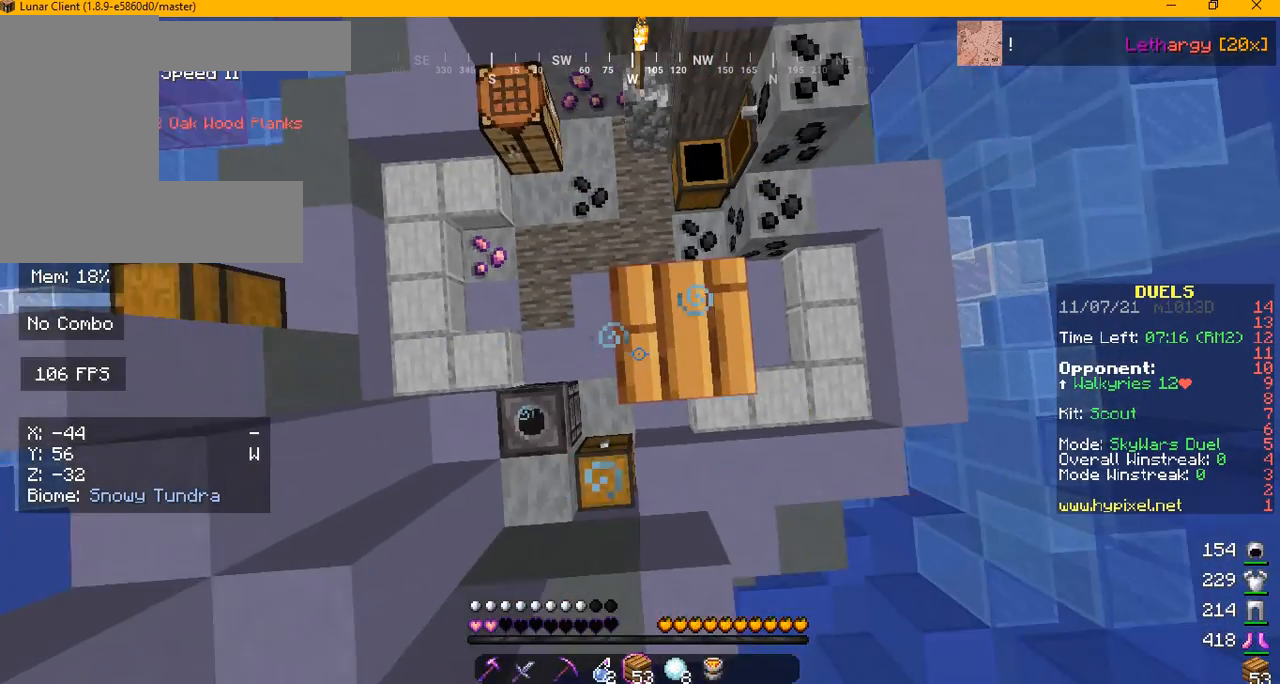
{"keys": [], "mouse": ["right"]}